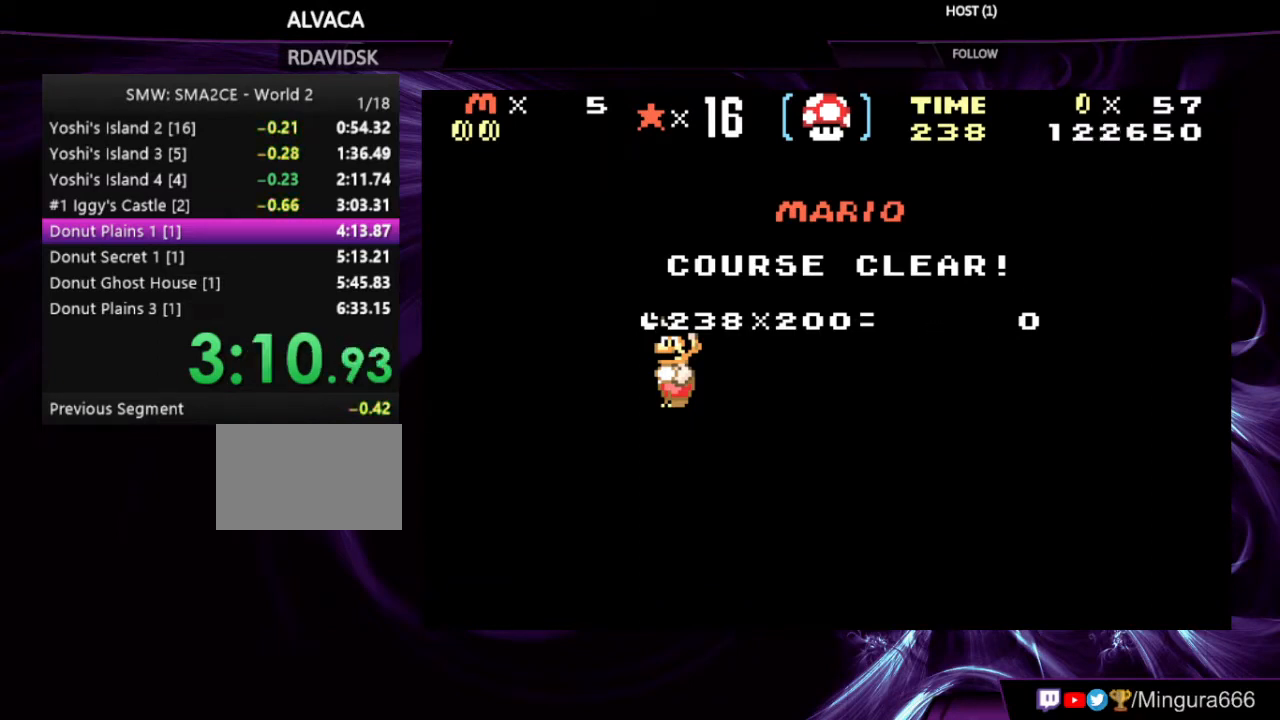
Gameplay with a controller (Nintendo layout); each line is a JSON object with the inputs held at the frame after it. "events" lists button and stick changes between this image and that frame as [ms after this image, input, new state], when the widget could be followed in between. Not read: L3 R3.
{"buttons": ["A", "B"], "events": [[500, "A", "down"], [500, "B", "down"]]}
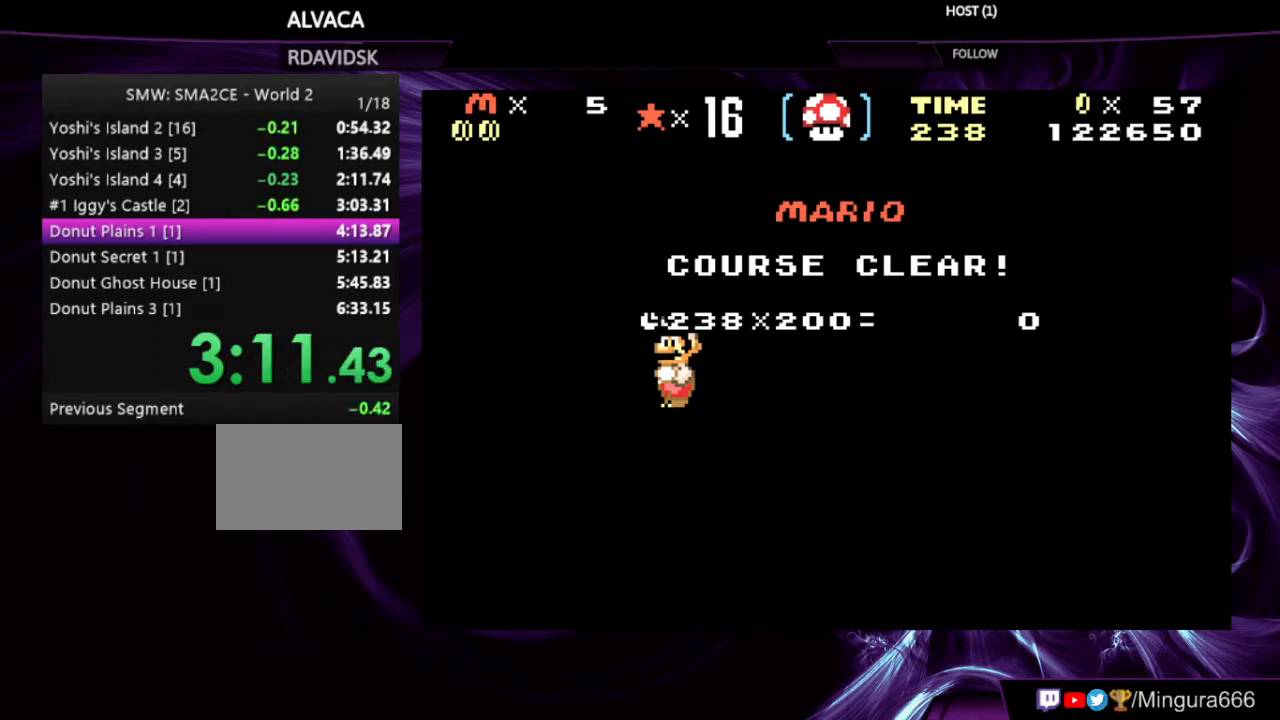
{"buttons": ["B"], "events": [[433, "A", "up"]]}
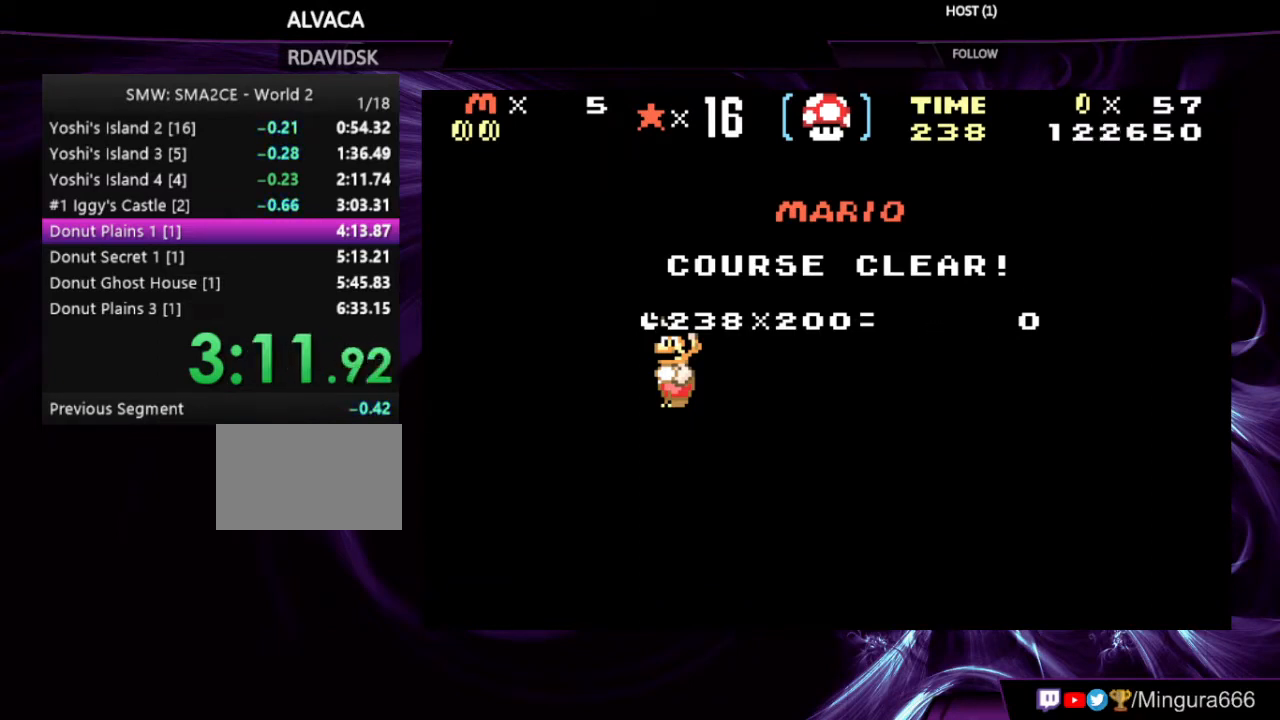
{"buttons": [], "events": [[33, "B", "up"]]}
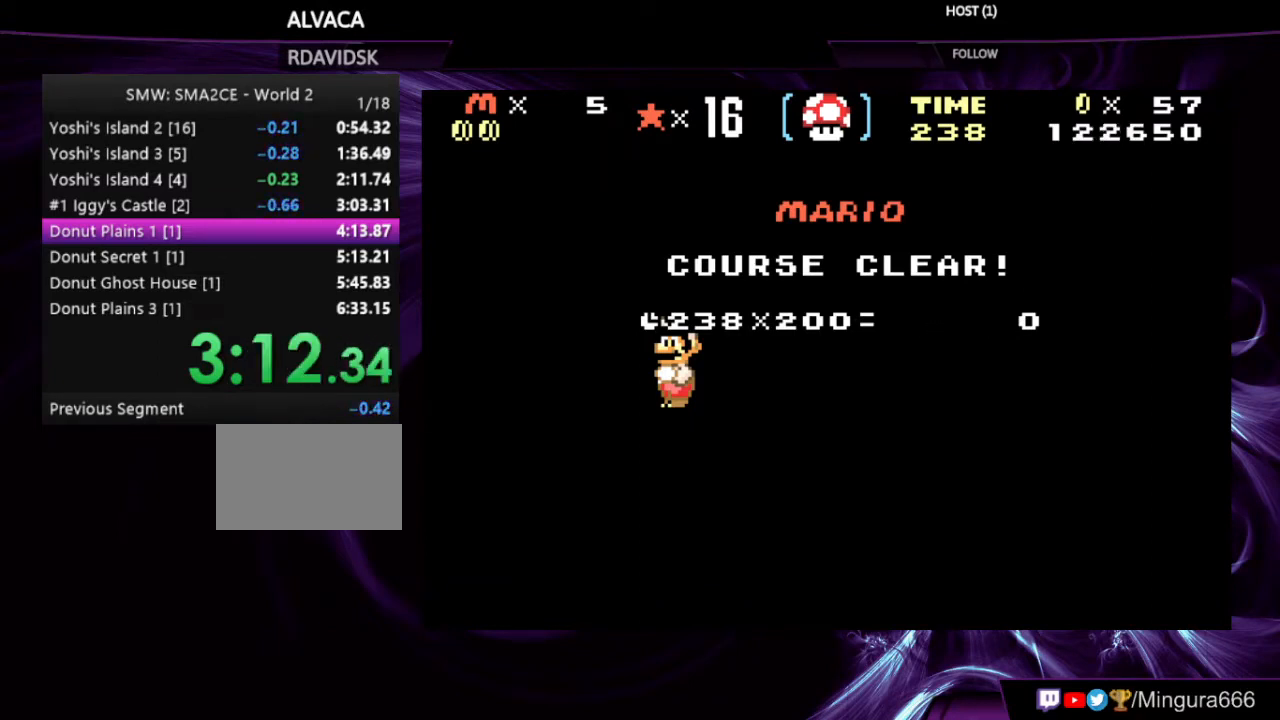
{"buttons": [], "events": []}
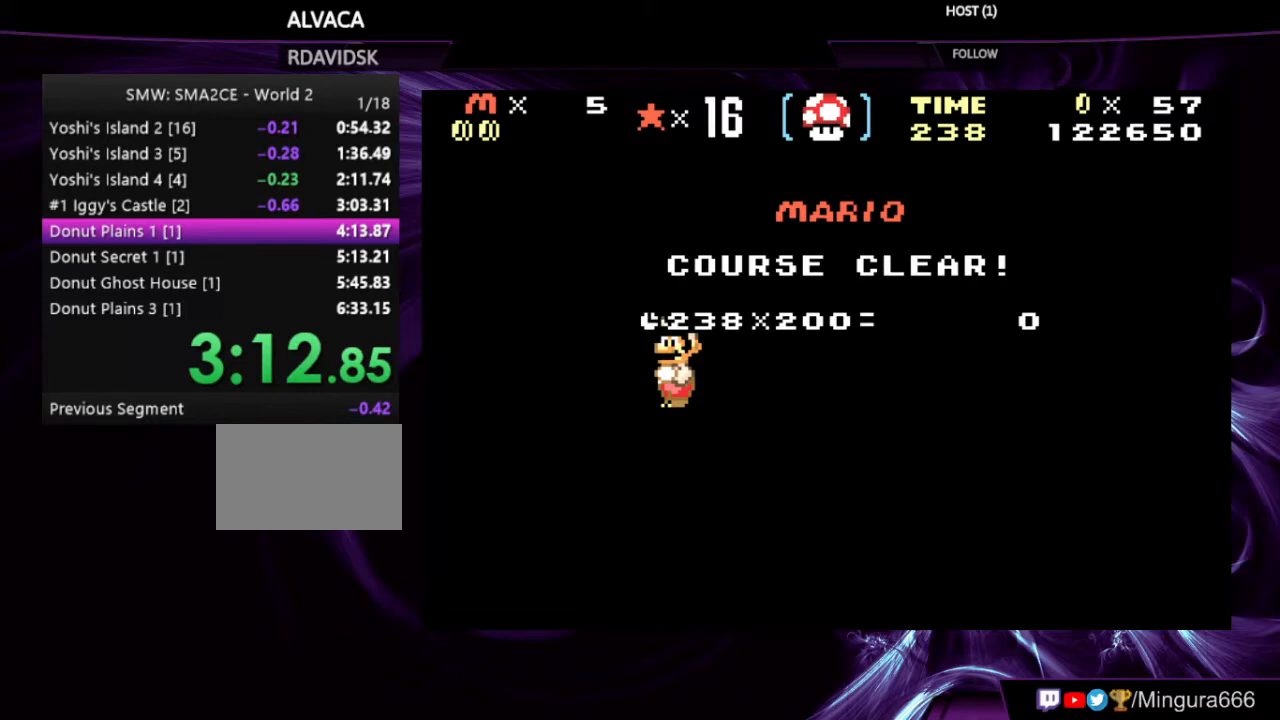
{"buttons": [], "events": []}
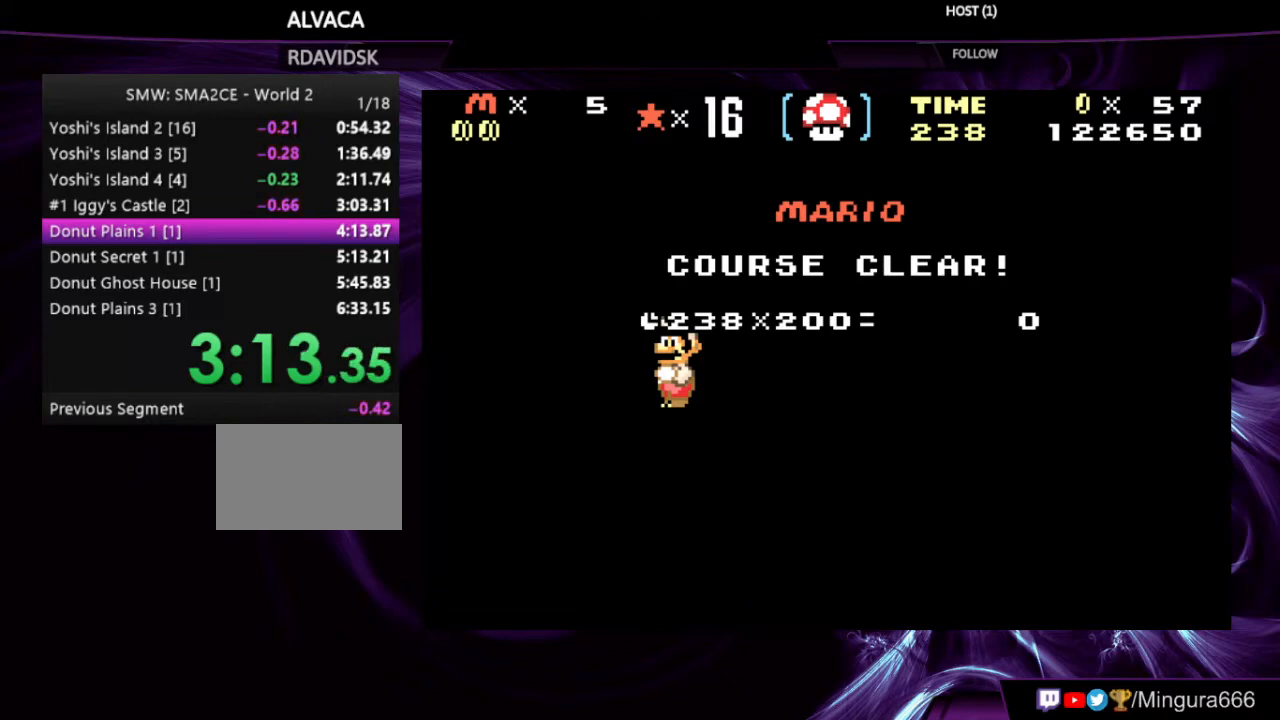
{"buttons": [], "events": []}
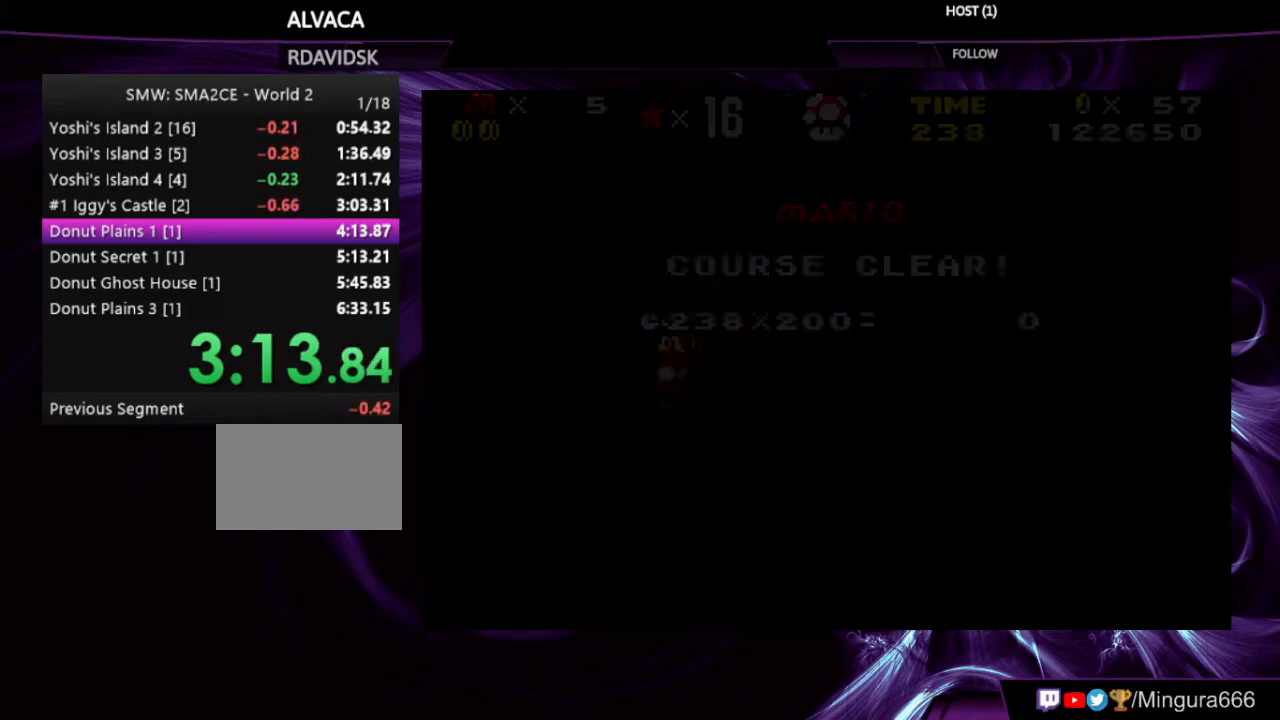
{"buttons": [], "events": [[300, "A", "down"], [433, "A", "up"]]}
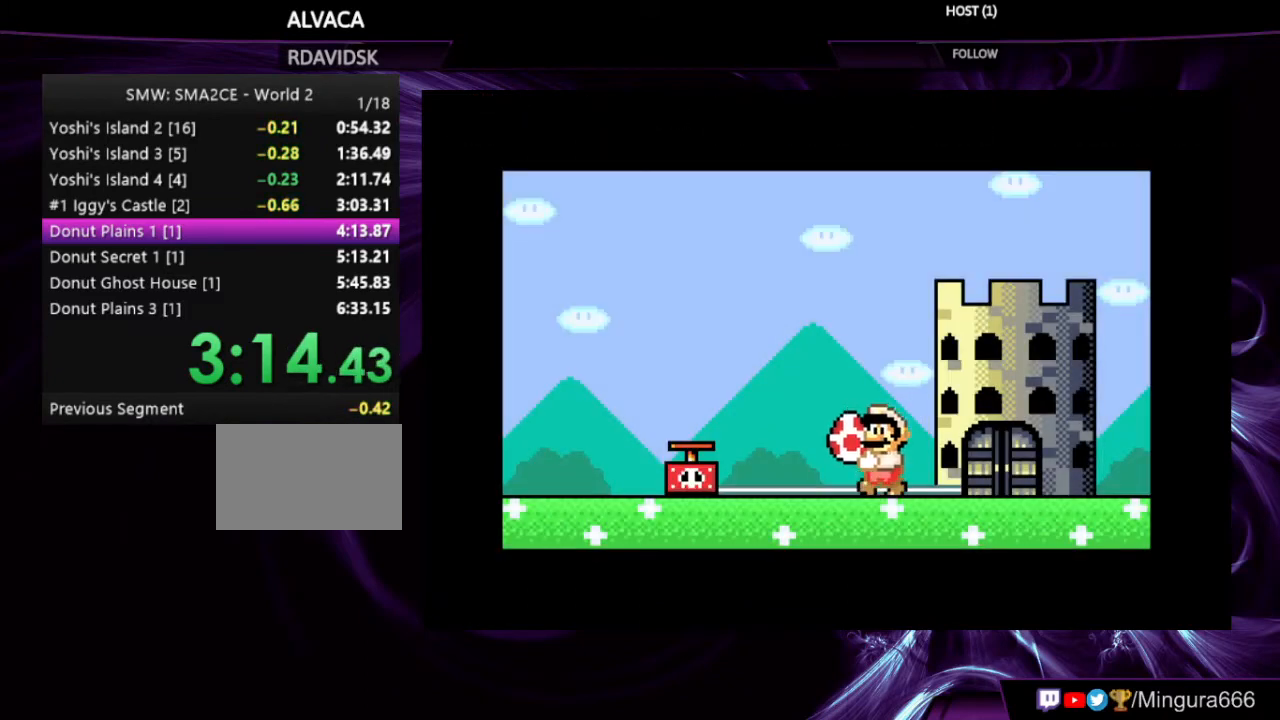
{"buttons": ["A"], "events": [[67, "A", "down"], [133, "A", "up"], [267, "A", "down"], [367, "A", "up"], [433, "A", "down"]]}
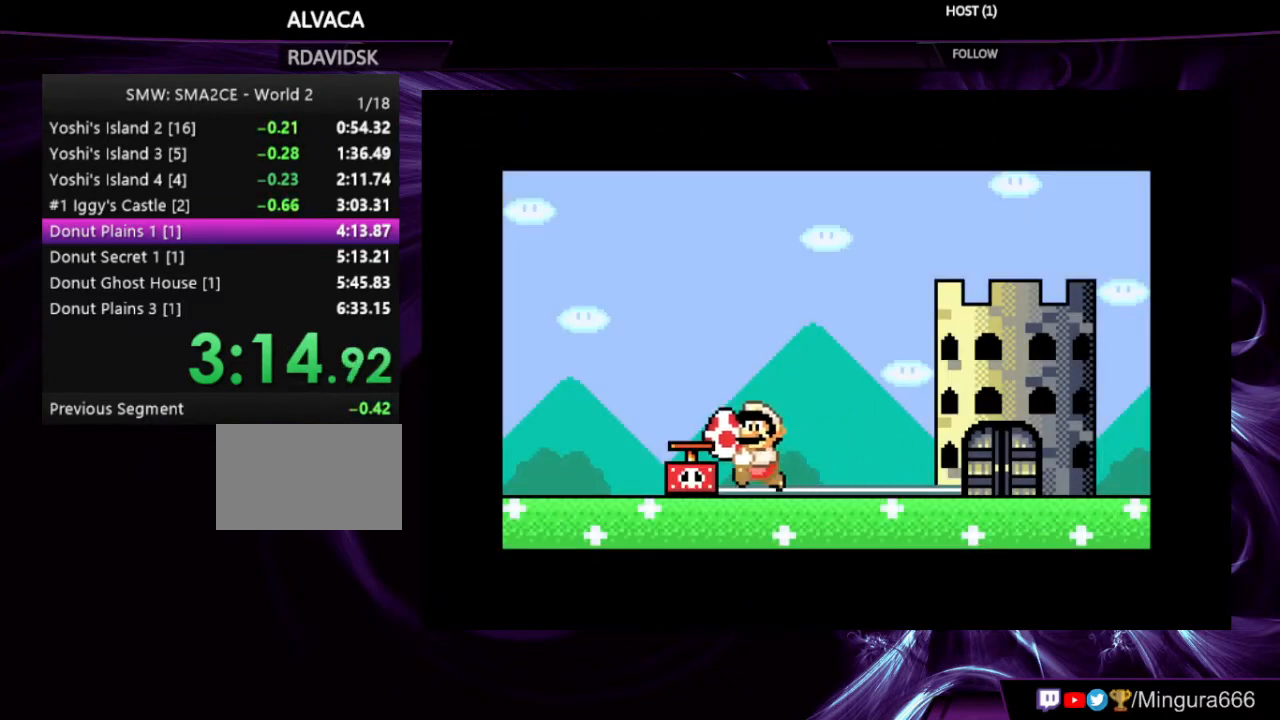
{"buttons": ["A", "B"], "events": [[67, "A", "up"], [133, "A", "down"], [233, "A", "up"], [300, "A", "down"], [300, "B", "down"], [333, "B", "up"], [400, "A", "up"], [467, "A", "down"], [467, "B", "down"]]}
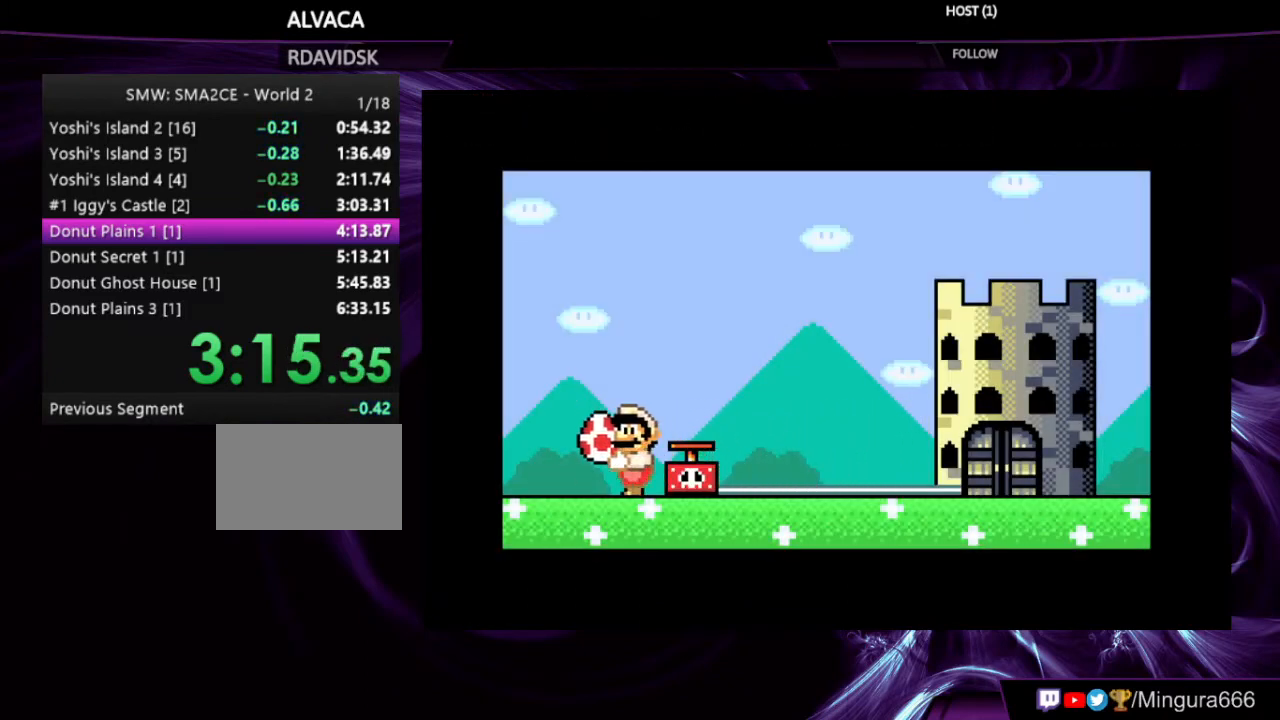
{"buttons": ["B"], "events": [[33, "B", "up"], [67, "A", "up"], [67, "B", "down"], [100, "A", "down"], [167, "B", "up"], [200, "A", "up"], [233, "B", "down"], [300, "A", "down"], [333, "B", "up"], [367, "A", "up"], [467, "B", "down"]]}
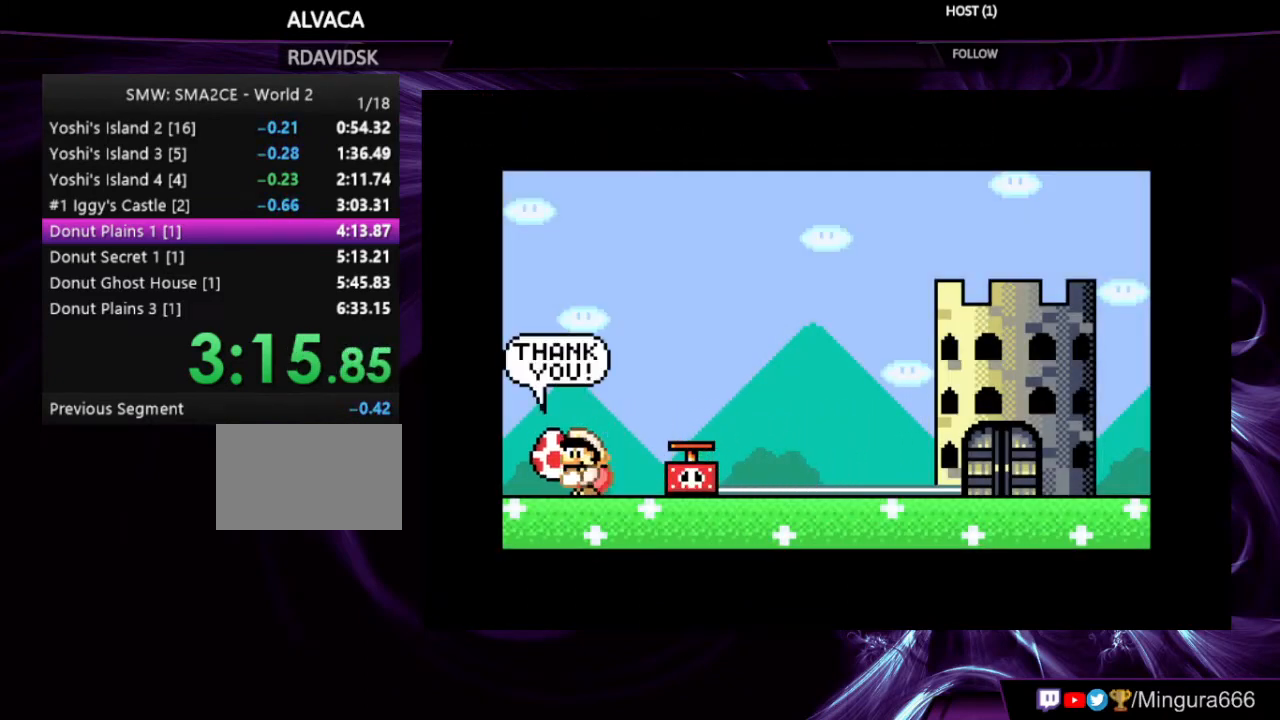
{"buttons": ["A", "B"], "events": [[67, "A", "down"]]}
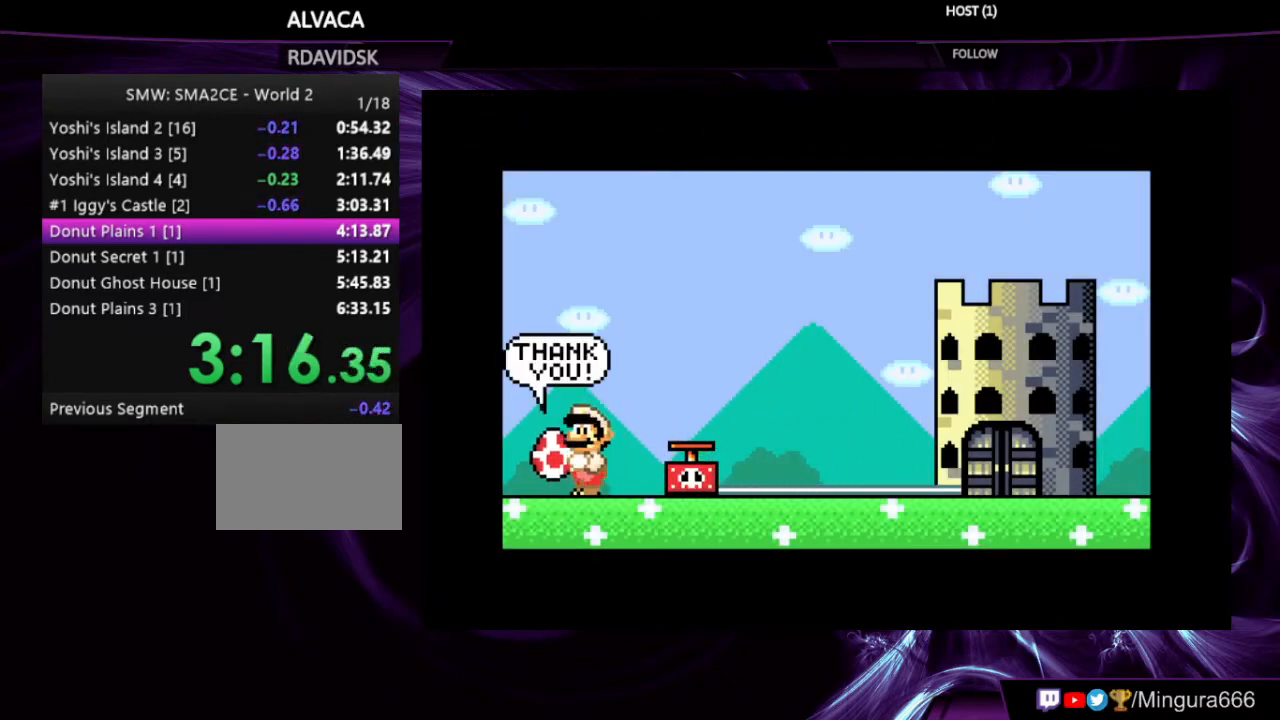
{"buttons": ["A"], "events": [[33, "A", "up"], [167, "B", "up"], [333, "A", "down"]]}
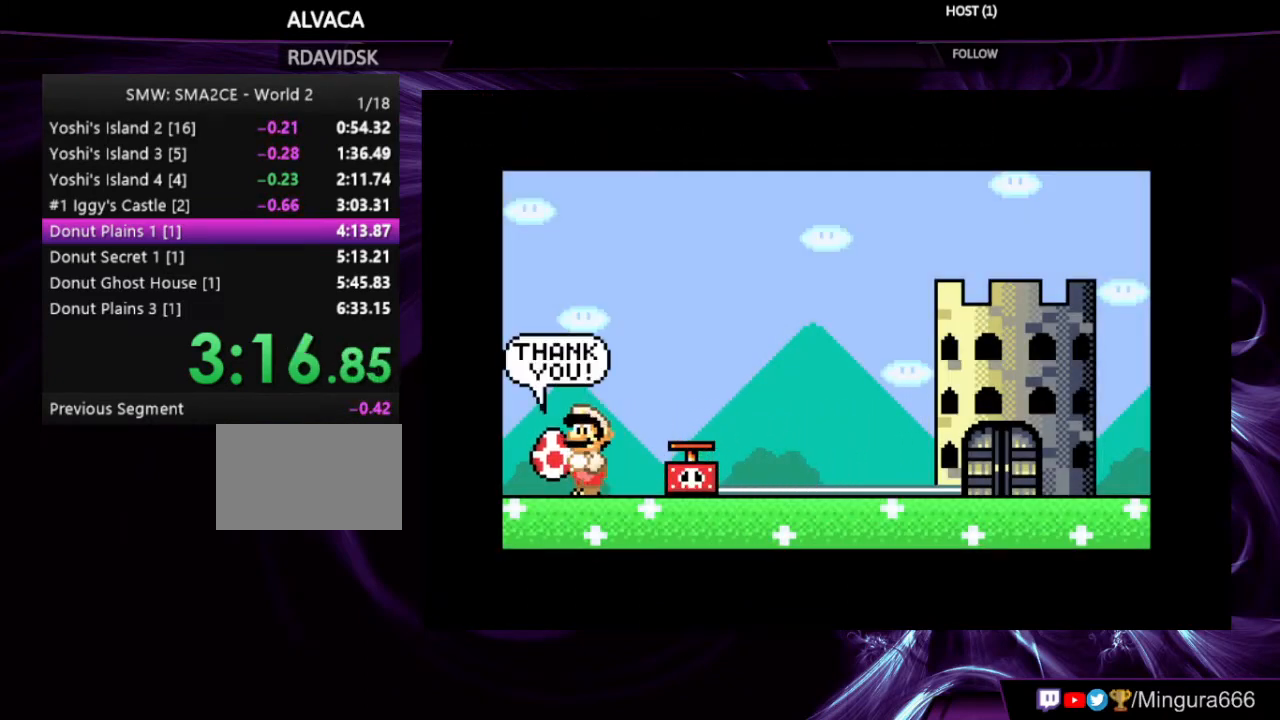
{"buttons": ["A"], "events": [[133, "A", "up"], [133, "B", "down"], [233, "A", "down"], [267, "B", "up"], [367, "A", "up"], [400, "B", "down"], [467, "A", "down"], [467, "B", "up"]]}
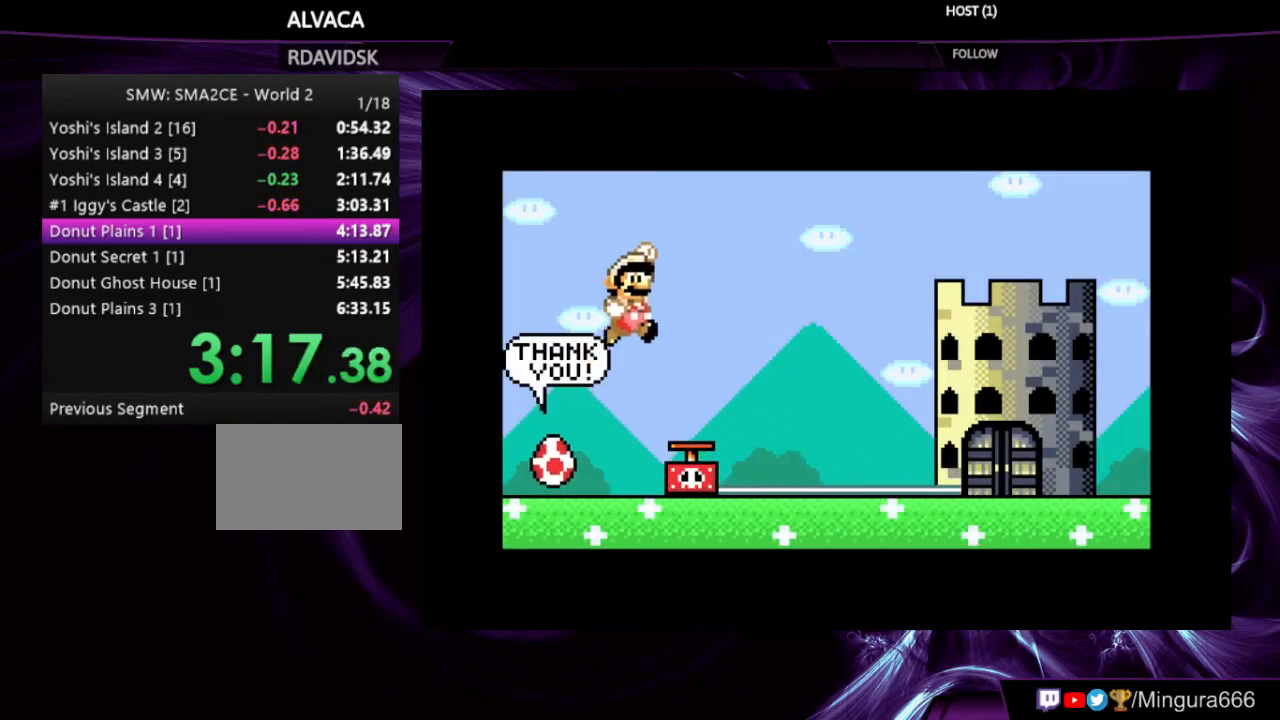
{"buttons": ["A"], "events": [[67, "A", "up"], [67, "B", "down"], [133, "A", "down"], [133, "B", "up"], [233, "A", "up"], [233, "B", "down"], [267, "A", "down"], [300, "B", "up"], [367, "B", "down"], [400, "A", "up"], [467, "A", "down"], [467, "B", "up"]]}
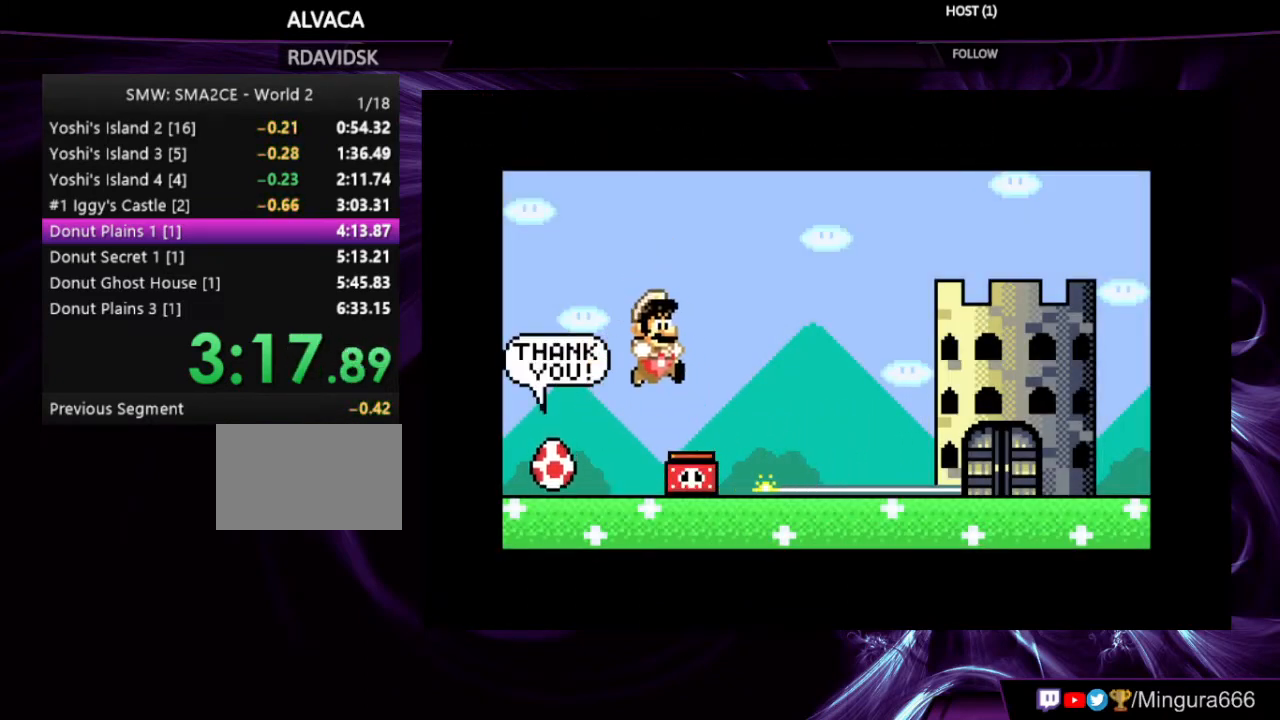
{"buttons": [], "events": [[33, "A", "up"], [33, "B", "down"], [100, "A", "down"], [100, "B", "up"], [167, "A", "up"], [367, "A", "down"], [367, "B", "down"], [433, "A", "up"], [433, "B", "up"]]}
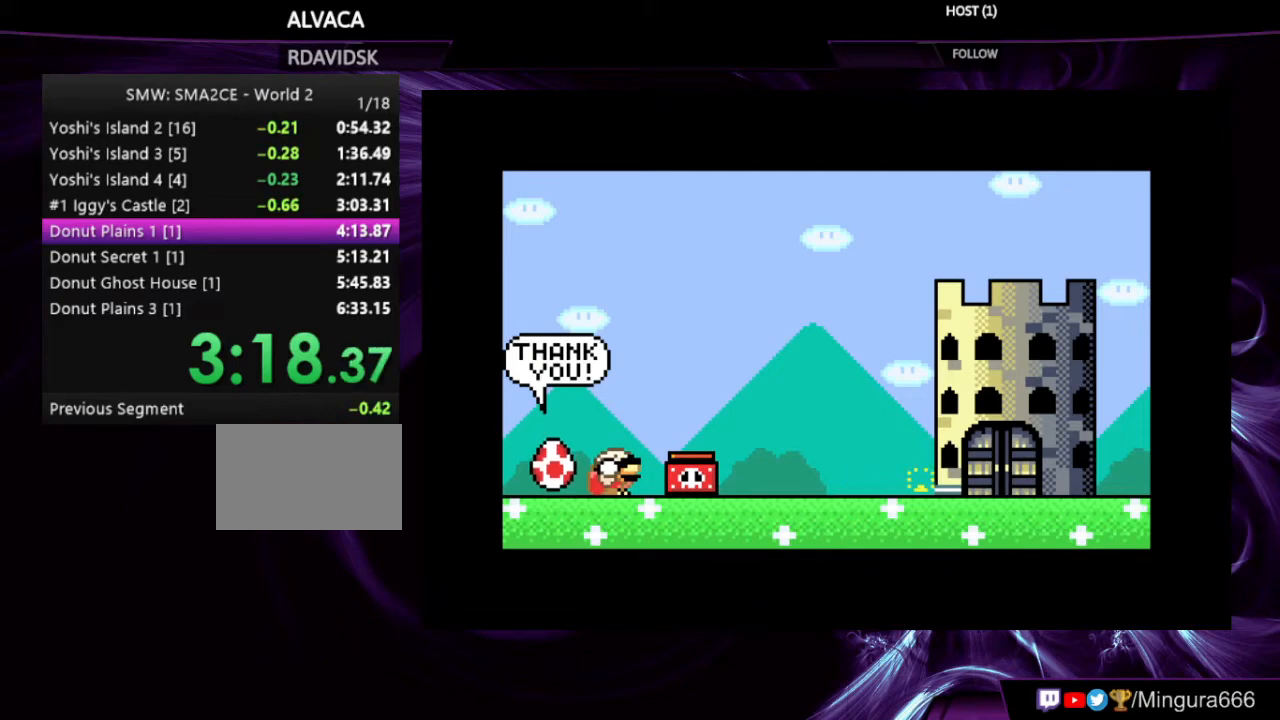
{"buttons": ["A"], "events": [[33, "A", "down"], [33, "B", "down"], [100, "A", "up"], [100, "B", "up"], [133, "A", "down"], [167, "B", "down"], [200, "A", "up"], [267, "B", "up"], [300, "A", "down"], [333, "B", "down"], [400, "A", "up"], [467, "B", "up"], [500, "A", "down"]]}
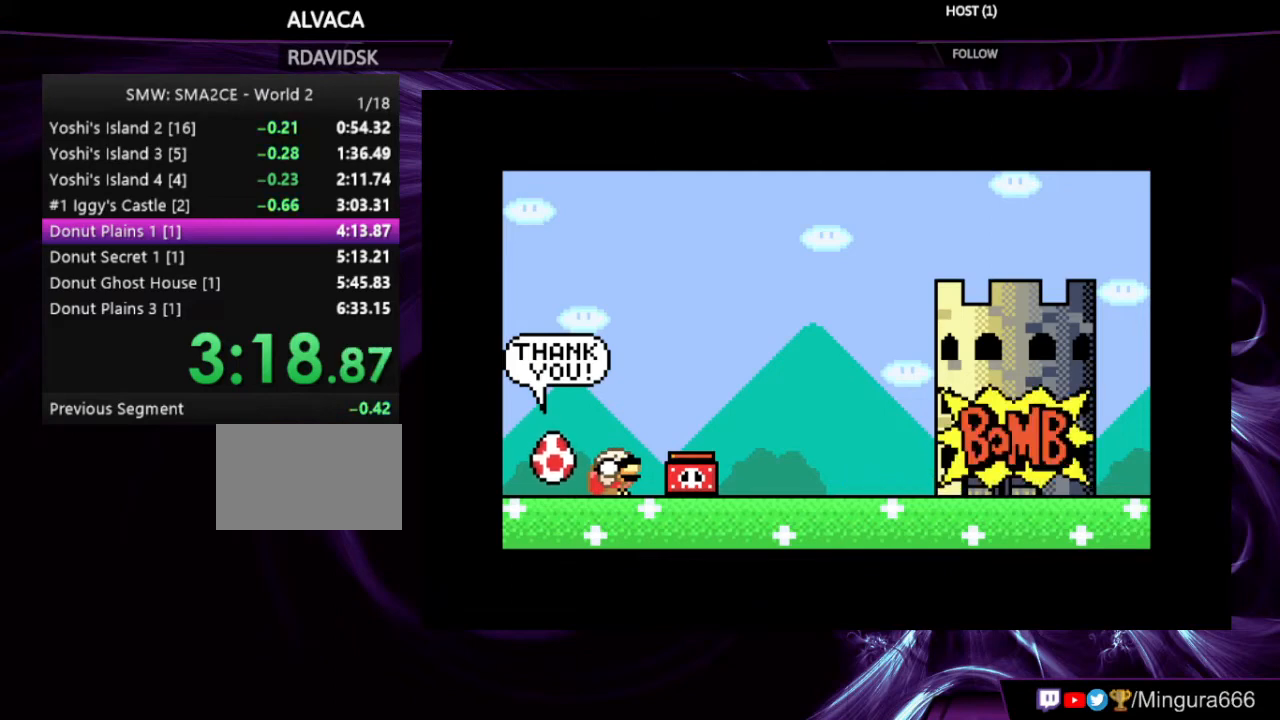
{"buttons": [], "events": [[67, "A", "up"], [67, "B", "down"], [133, "B", "up"], [167, "A", "down"], [267, "A", "up"], [267, "B", "down"], [300, "A", "down"], [300, "B", "up"], [400, "A", "up"], [400, "B", "down"], [467, "B", "up"]]}
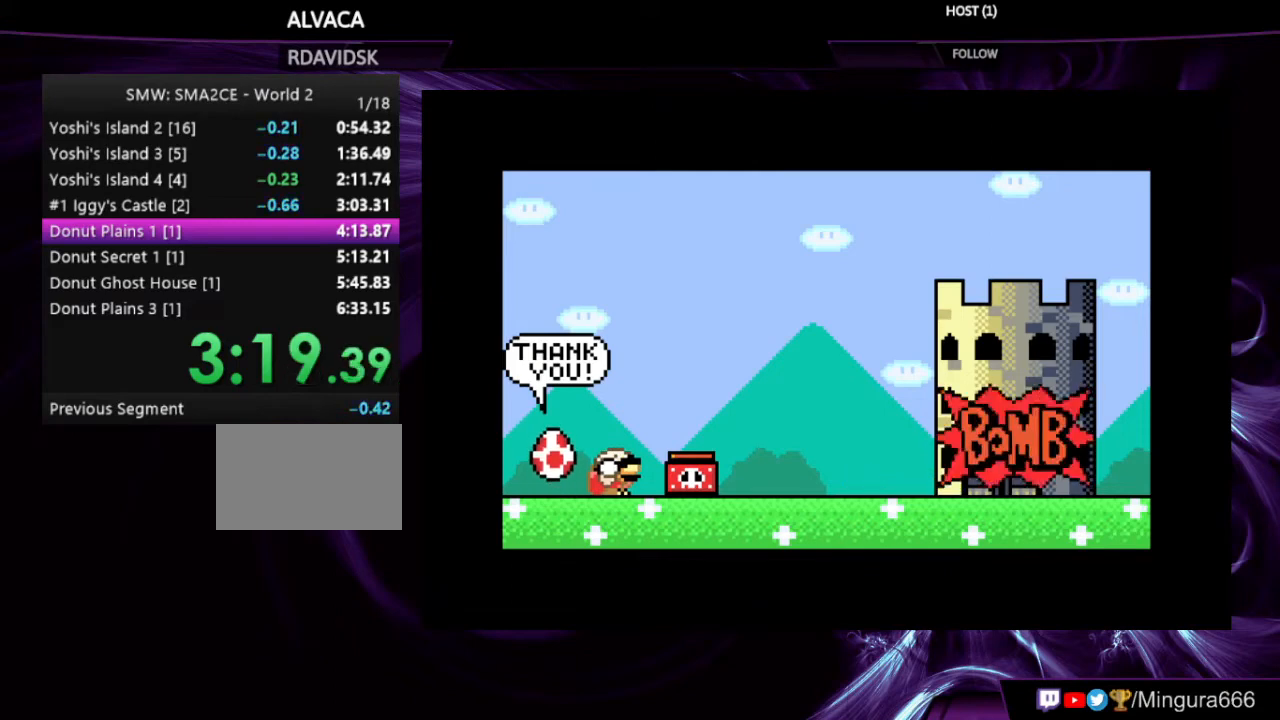
{"buttons": [], "events": [[167, "A", "down"], [200, "B", "down"], [233, "A", "up"], [300, "B", "up"]]}
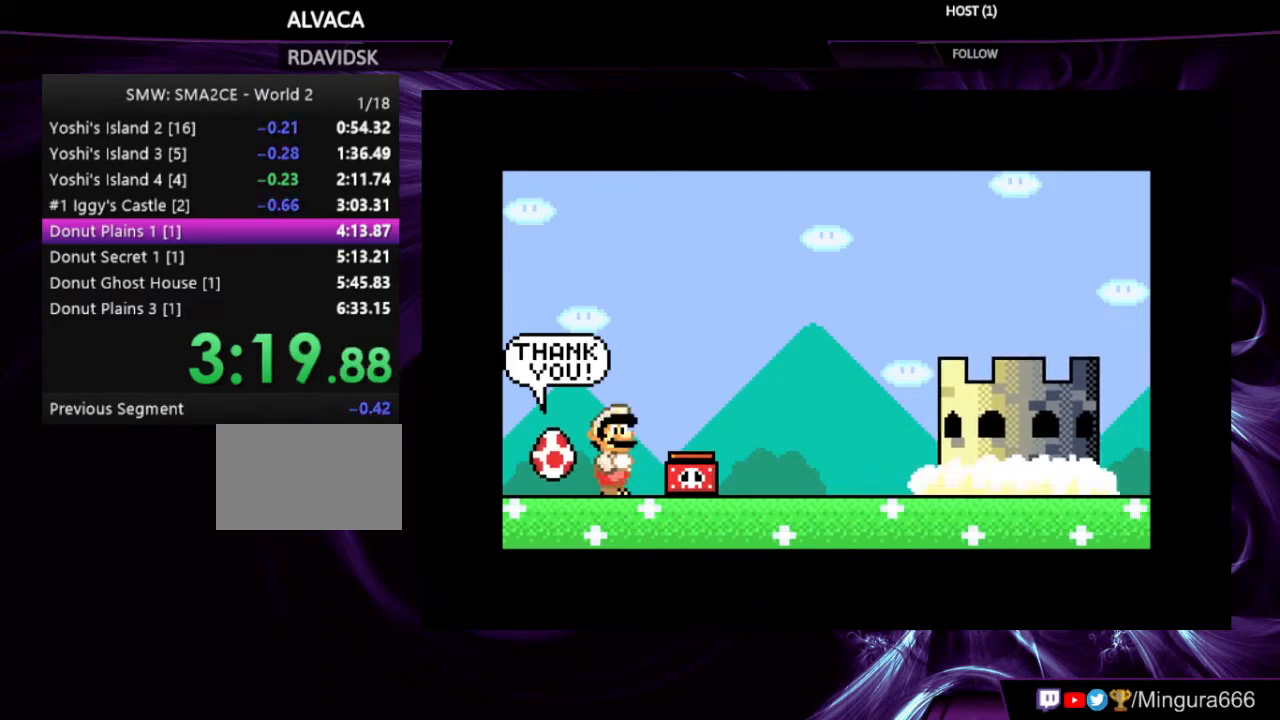
{"buttons": [], "events": [[67, "A", "down"], [67, "B", "down"], [300, "A", "up"], [333, "B", "up"]]}
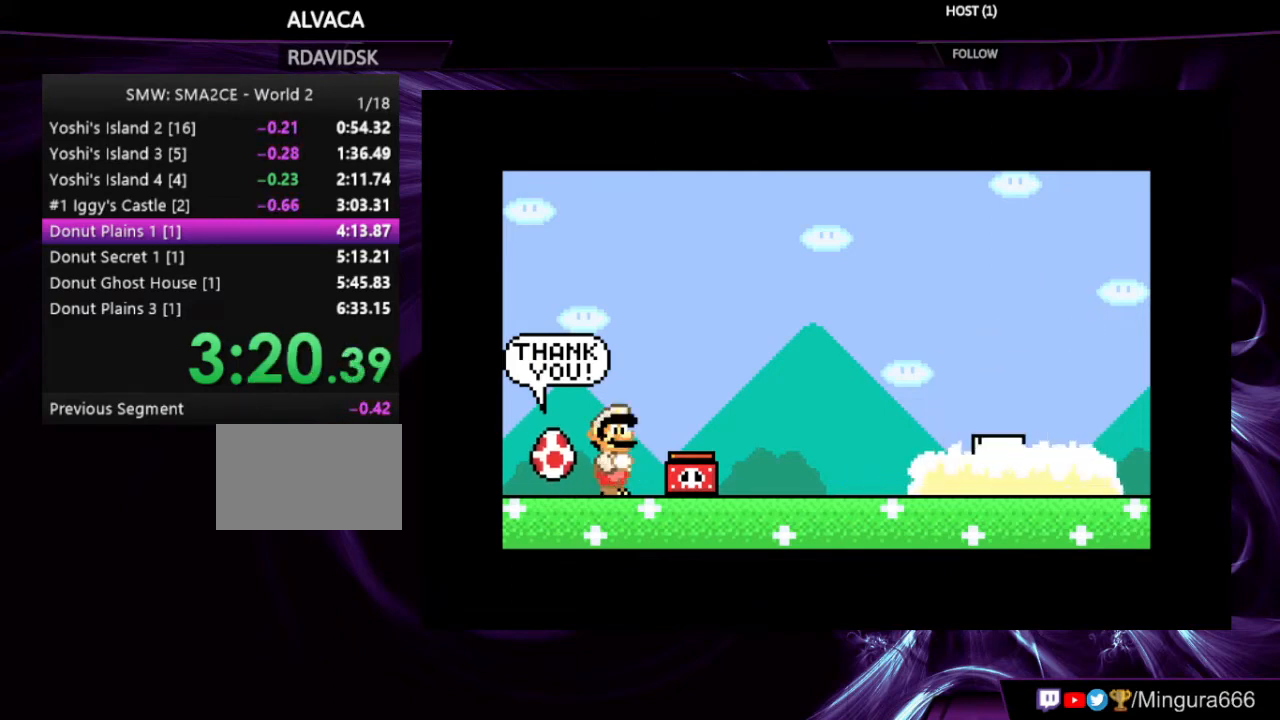
{"buttons": [], "events": []}
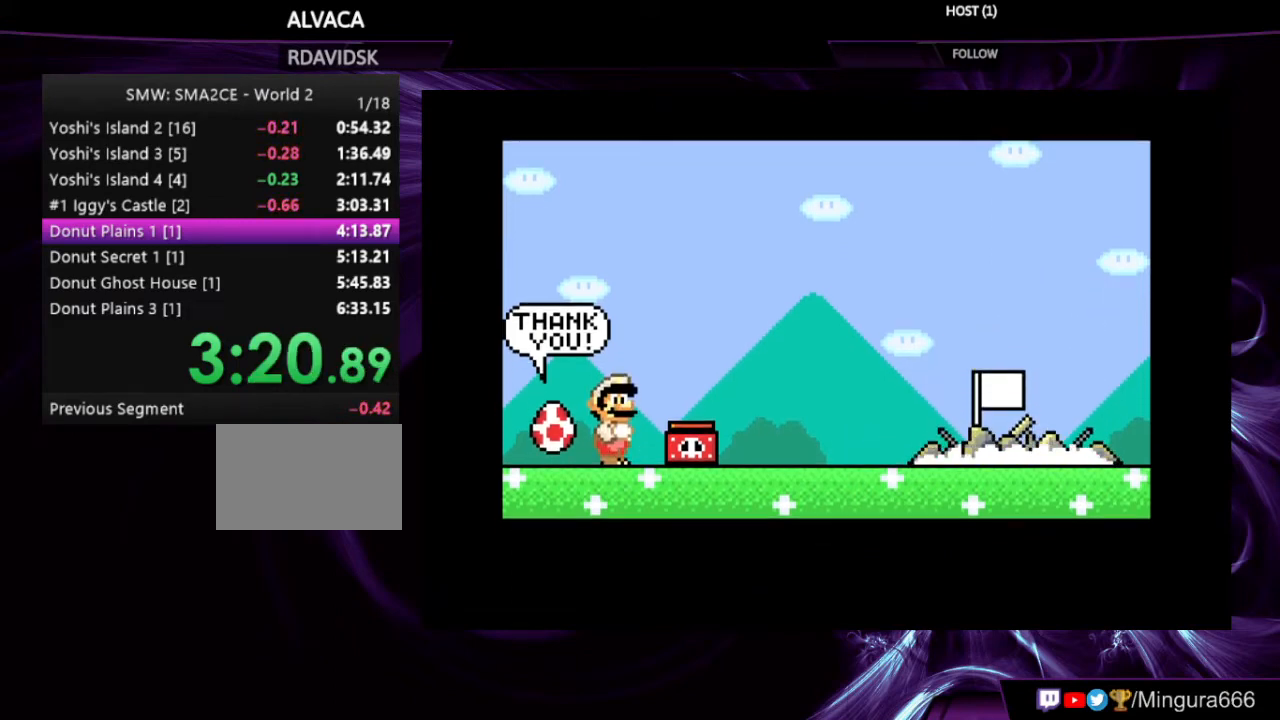
{"buttons": ["A", "B"], "events": [[233, "A", "down"], [433, "B", "down"]]}
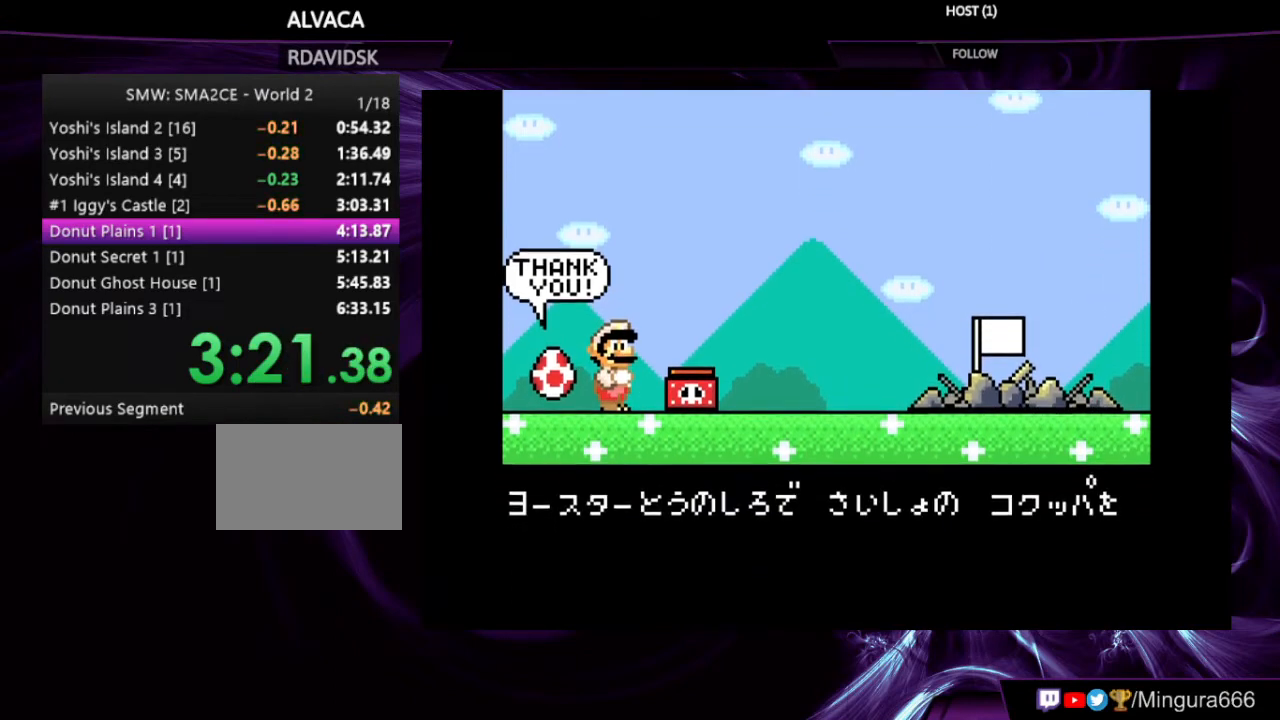
{"buttons": ["A", "B"], "events": [[167, "A", "up"], [167, "B", "up"], [333, "A", "down"], [367, "B", "down"]]}
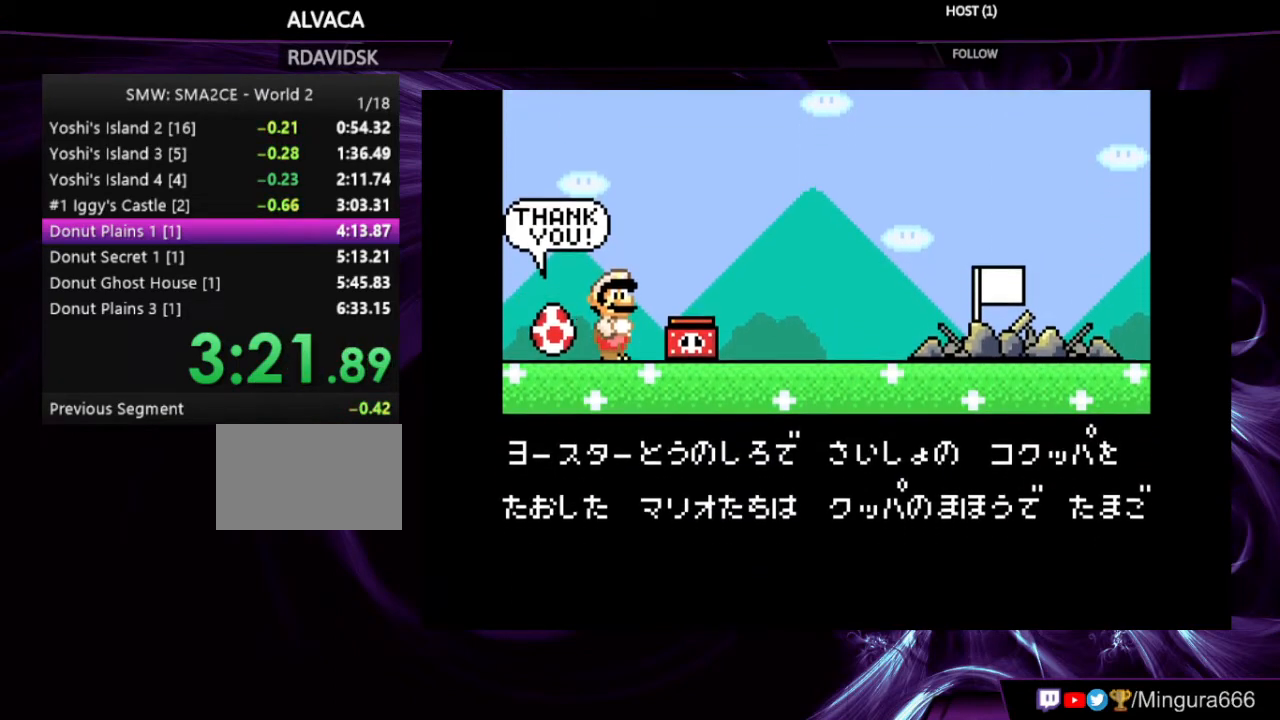
{"buttons": ["A"], "events": [[67, "B", "up"], [133, "A", "up"], [467, "A", "down"]]}
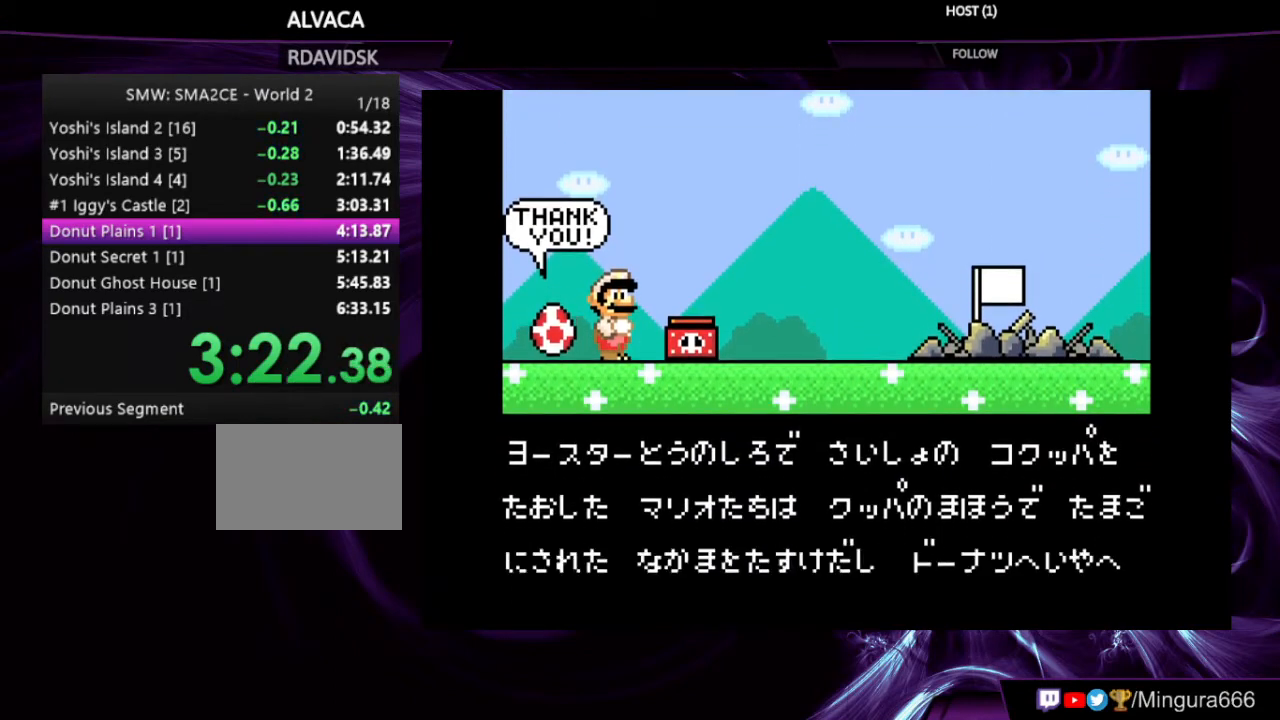
{"buttons": ["A", "B"], "events": [[67, "A", "up"], [133, "B", "down"], [167, "A", "down"], [200, "B", "up"], [267, "A", "up"], [300, "B", "down"], [333, "A", "down"], [367, "B", "up"], [433, "A", "up"], [467, "A", "down"], [500, "B", "down"]]}
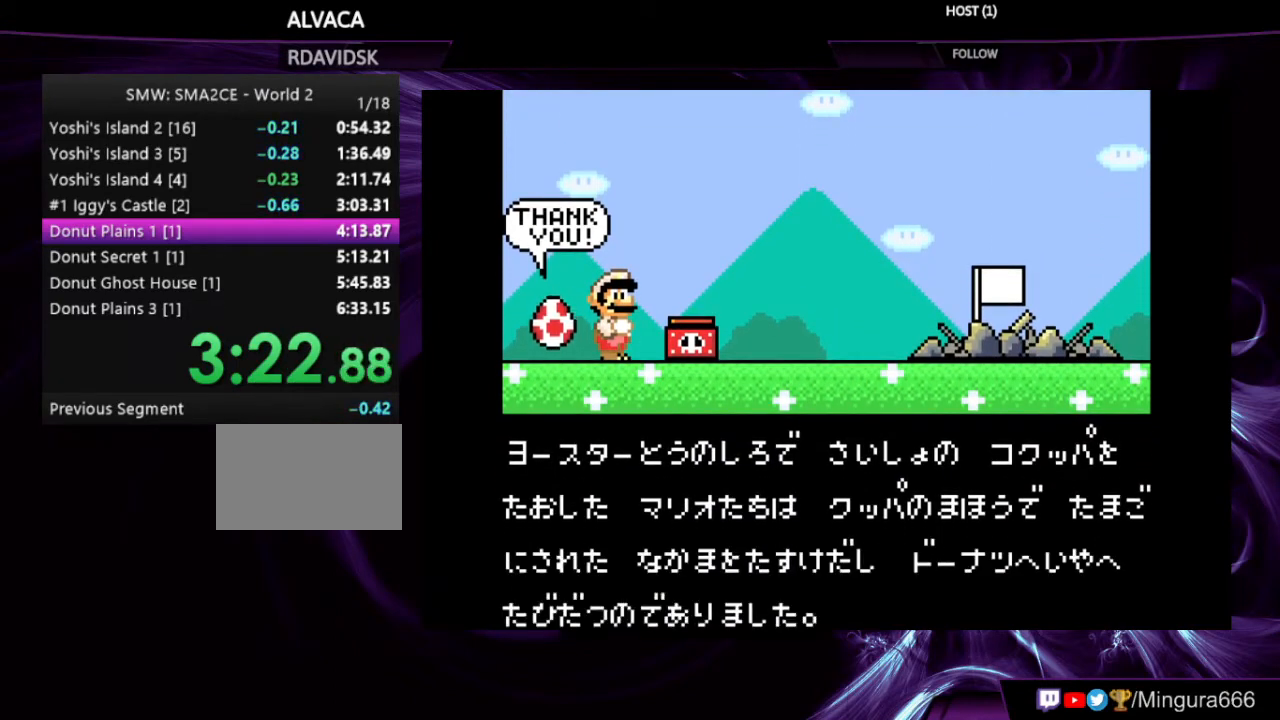
{"buttons": [], "events": [[67, "A", "up"], [67, "B", "up"], [133, "A", "down"], [167, "B", "down"], [233, "A", "up"], [233, "B", "up"]]}
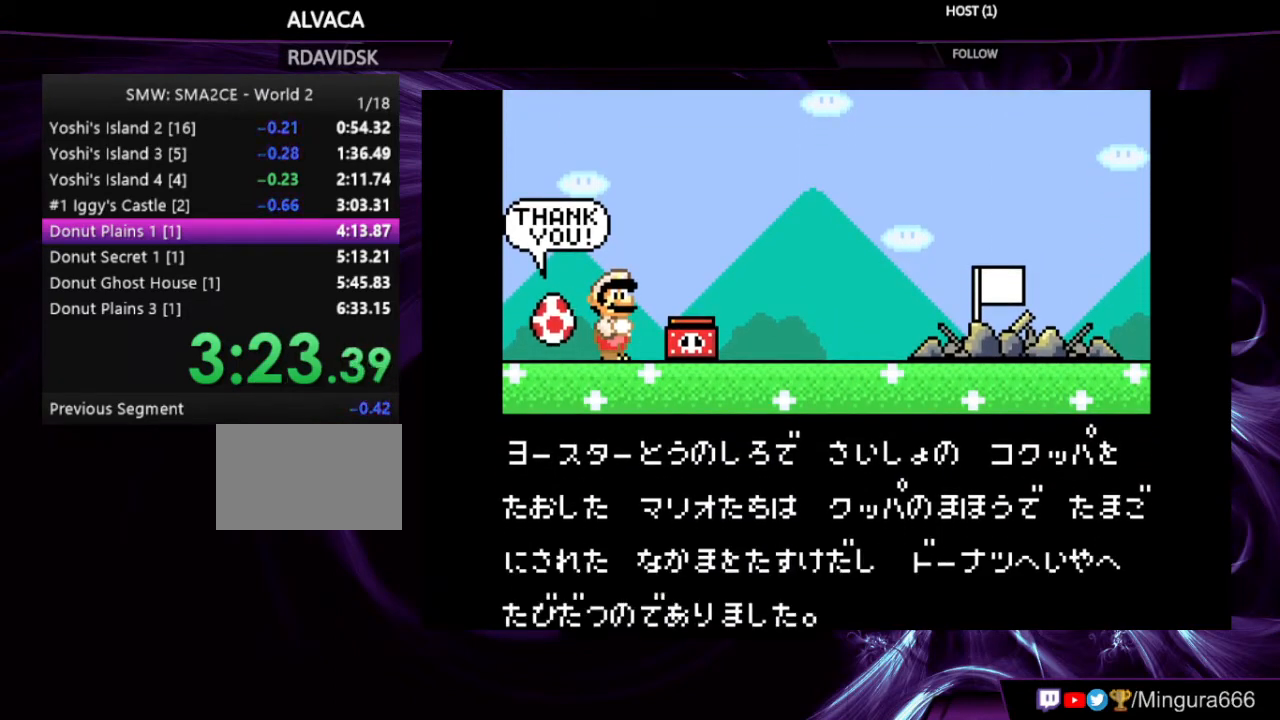
{"buttons": [], "events": [[167, "A", "down"], [267, "A", "up"]]}
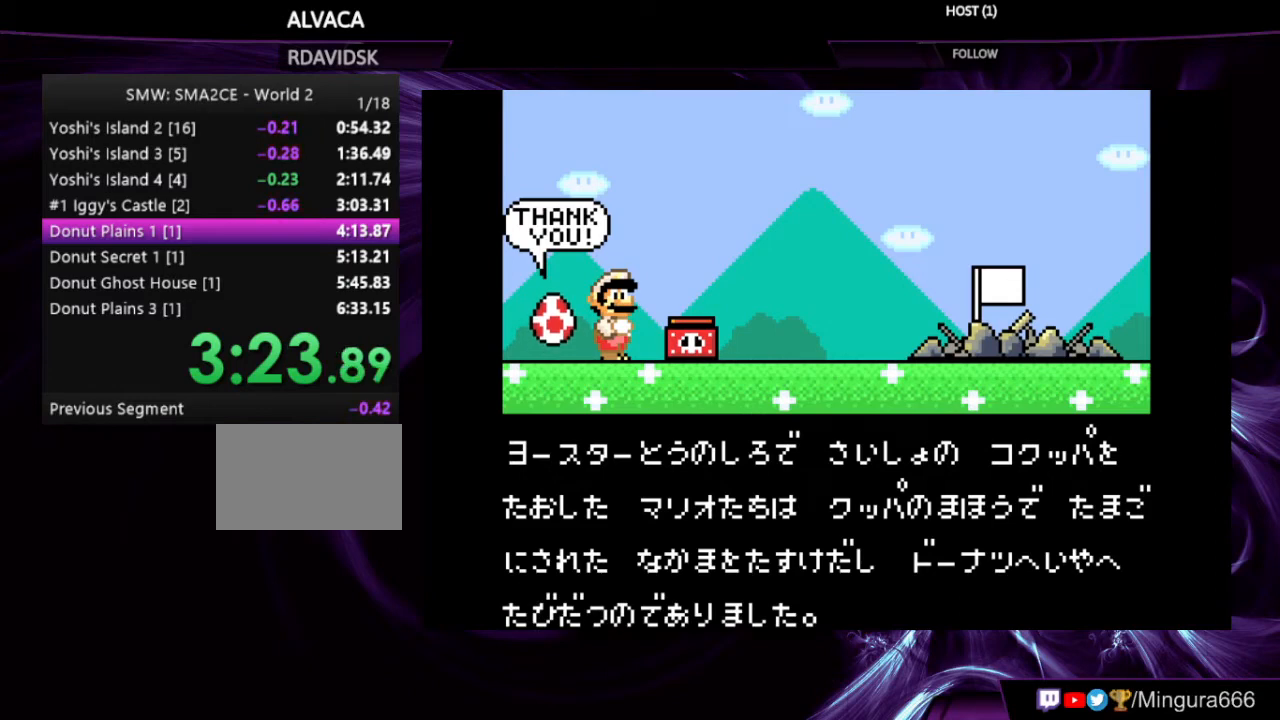
{"buttons": [], "events": [[133, "A", "down"], [267, "A", "up"]]}
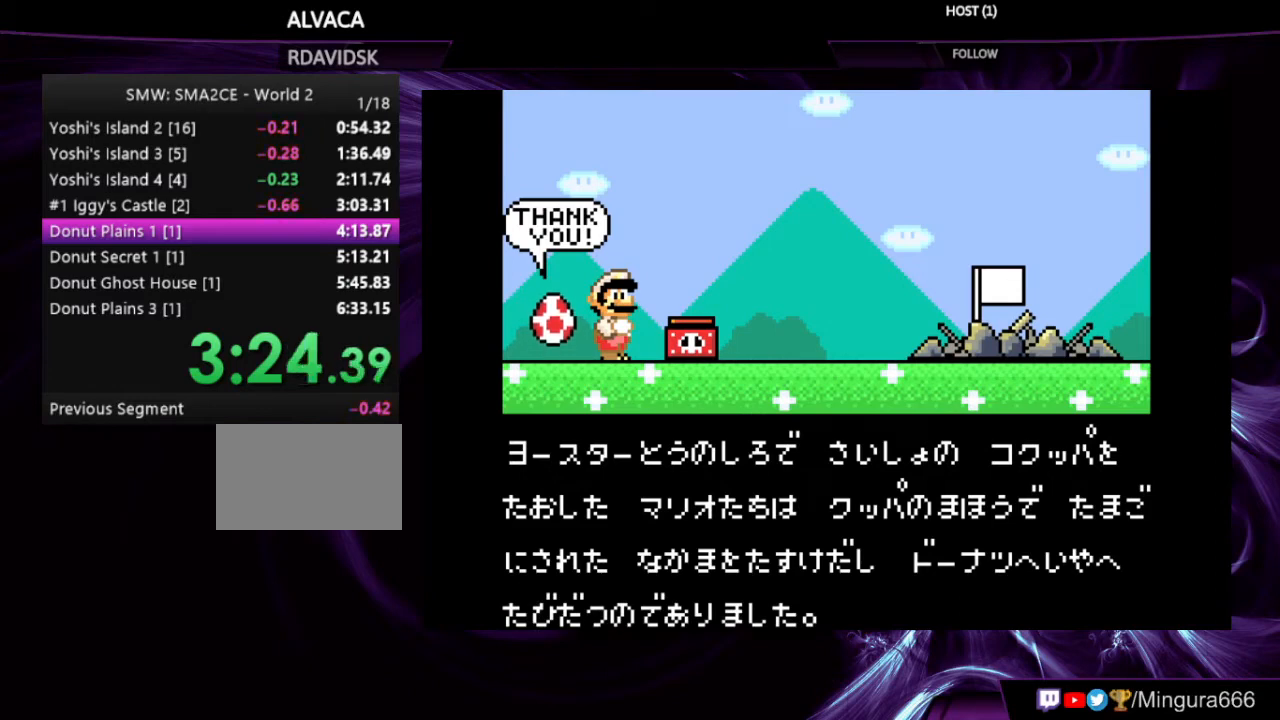
{"buttons": [], "events": []}
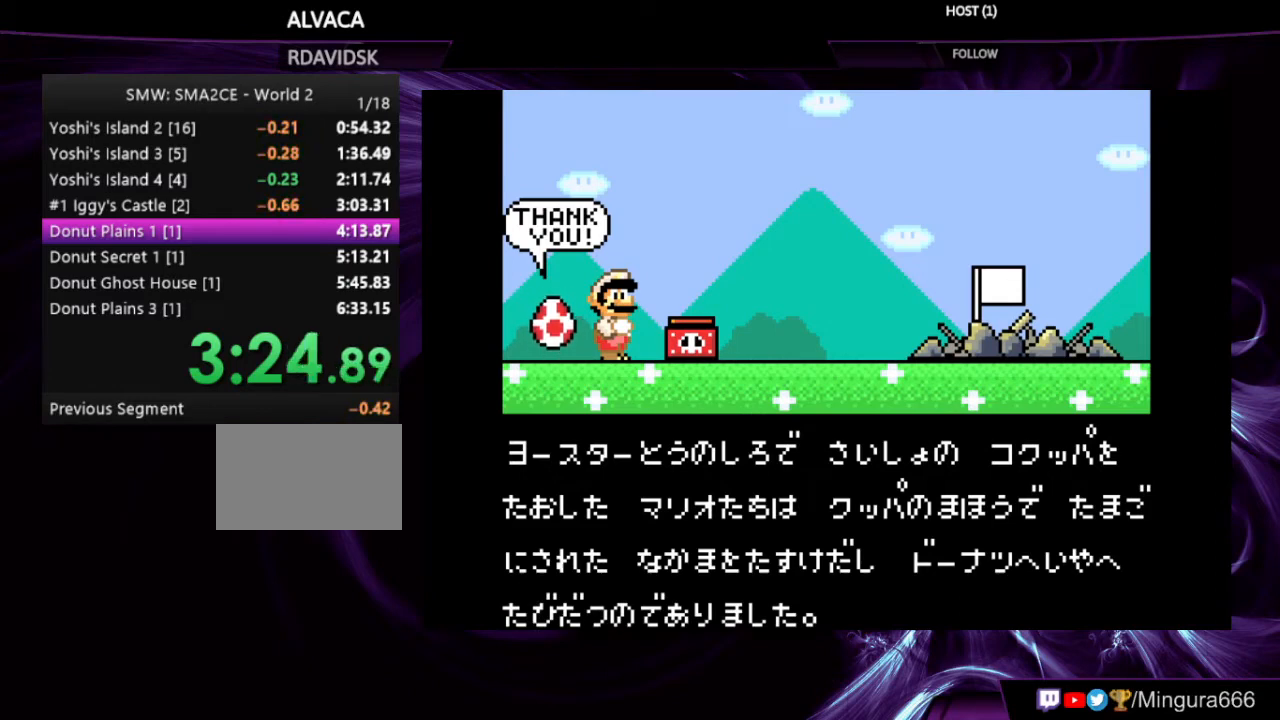
{"buttons": [], "events": []}